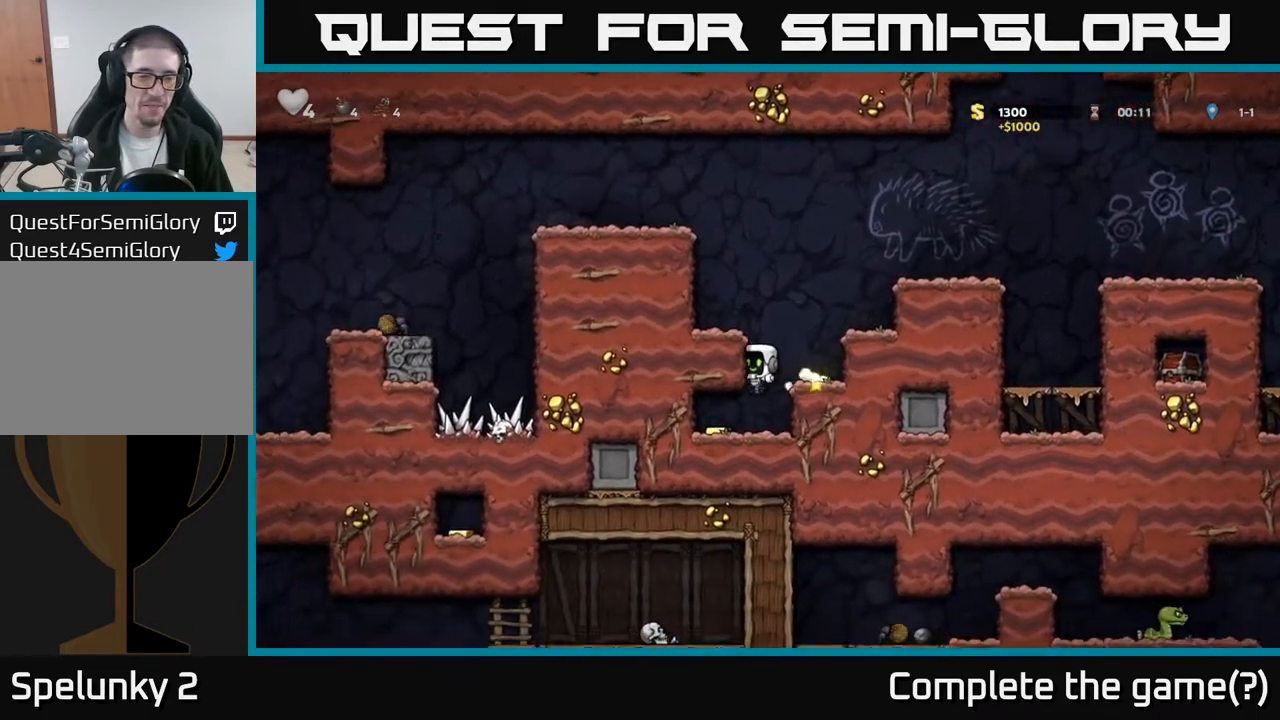
Gameplay with a controller (Xbox layout); each line is a JSON object with the inputs held at the frame after it. "events" lists button and stick changes between this image and that frame as [ms after this image, input, new state], when the widget could be followed in between. Not read: right_stick.
{"buttons": ["DPAD_RIGHT"], "left_stick": "center", "events": [[100, "DPAD_LEFT", "down"], [267, "DPAD_LEFT", "up"], [350, "DPAD_RIGHT", "down"]]}
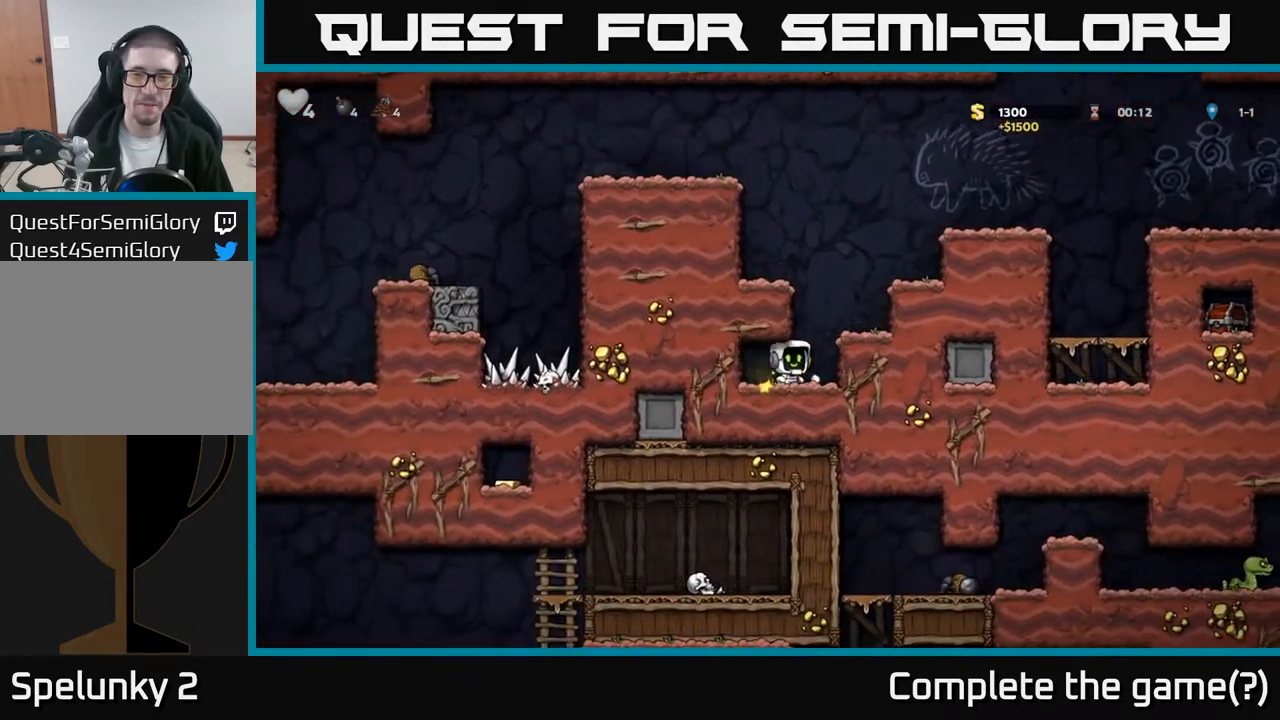
{"buttons": ["A", "DPAD_LEFT"], "left_stick": "center", "events": [[50, "A", "down"], [200, "A", "up"], [400, "A", "down"], [417, "DPAD_RIGHT", "up"], [450, "DPAD_LEFT", "down"]]}
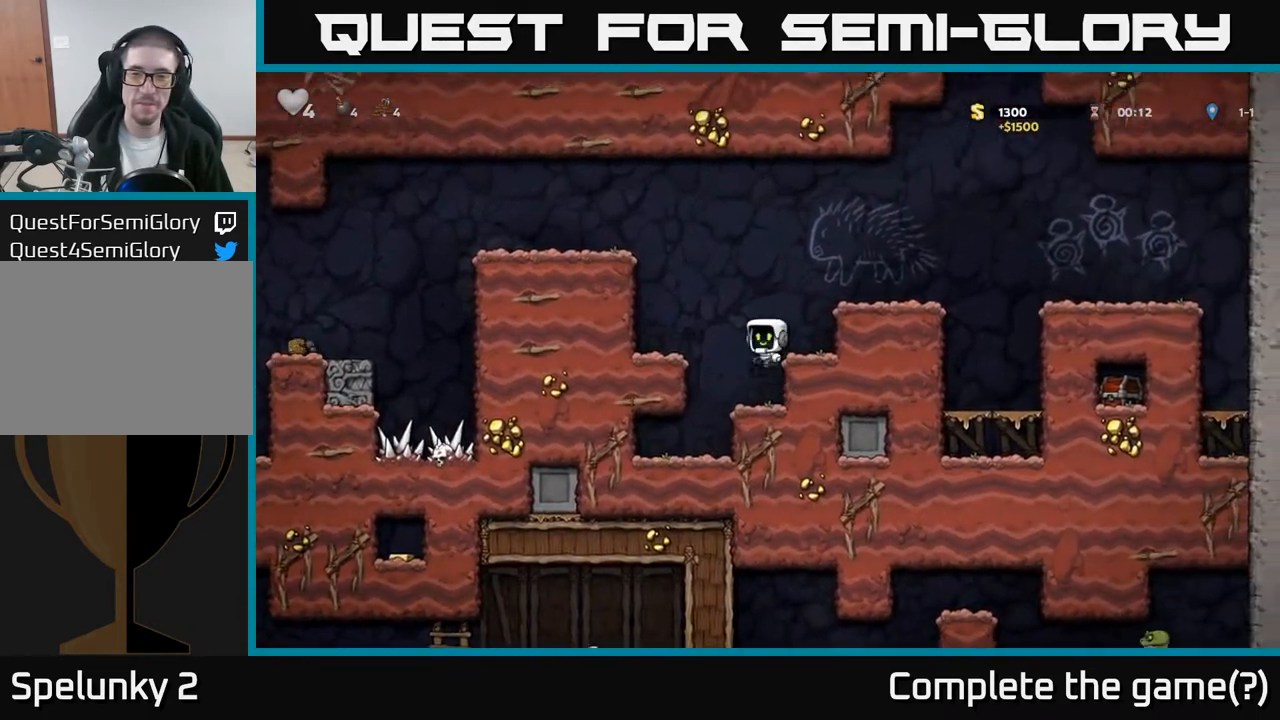
{"buttons": ["DPAD_LEFT"], "left_stick": "center", "events": [[83, "A", "up"], [317, "A", "down"], [450, "A", "up"]]}
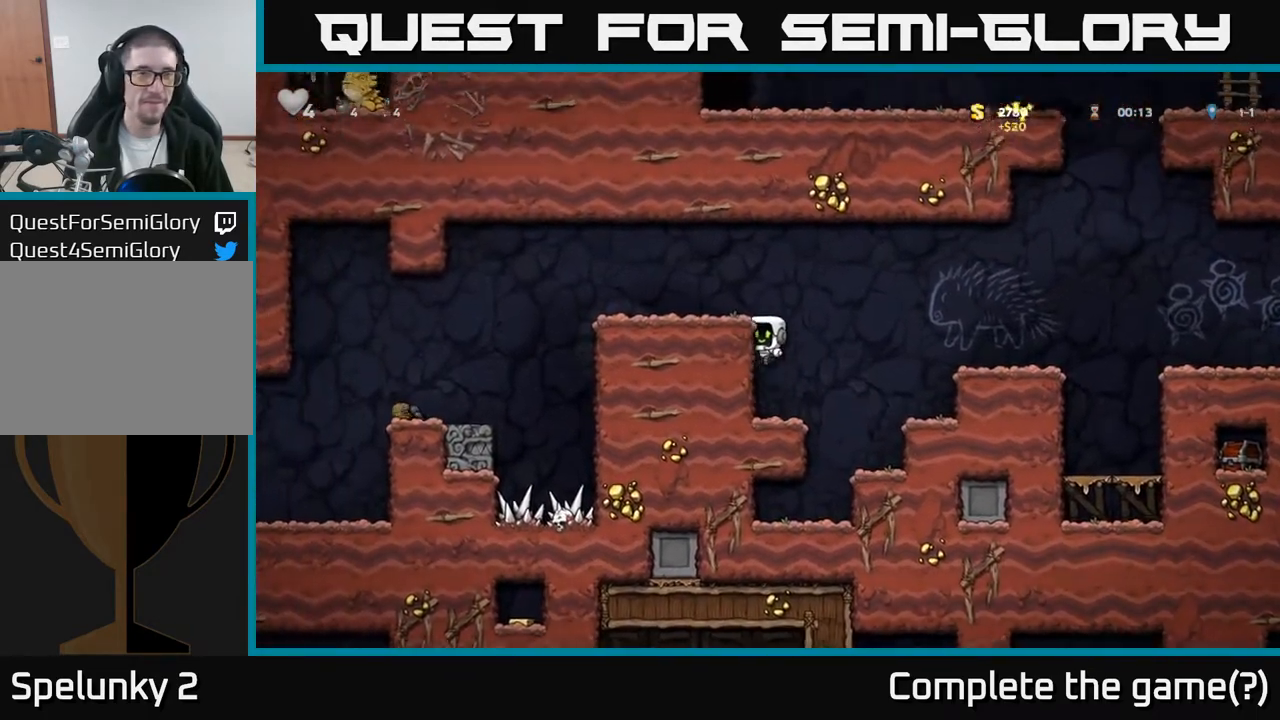
{"buttons": ["A", "DPAD_LEFT"], "left_stick": "center", "events": [[100, "A", "down"], [233, "A", "up"], [500, "A", "down"]]}
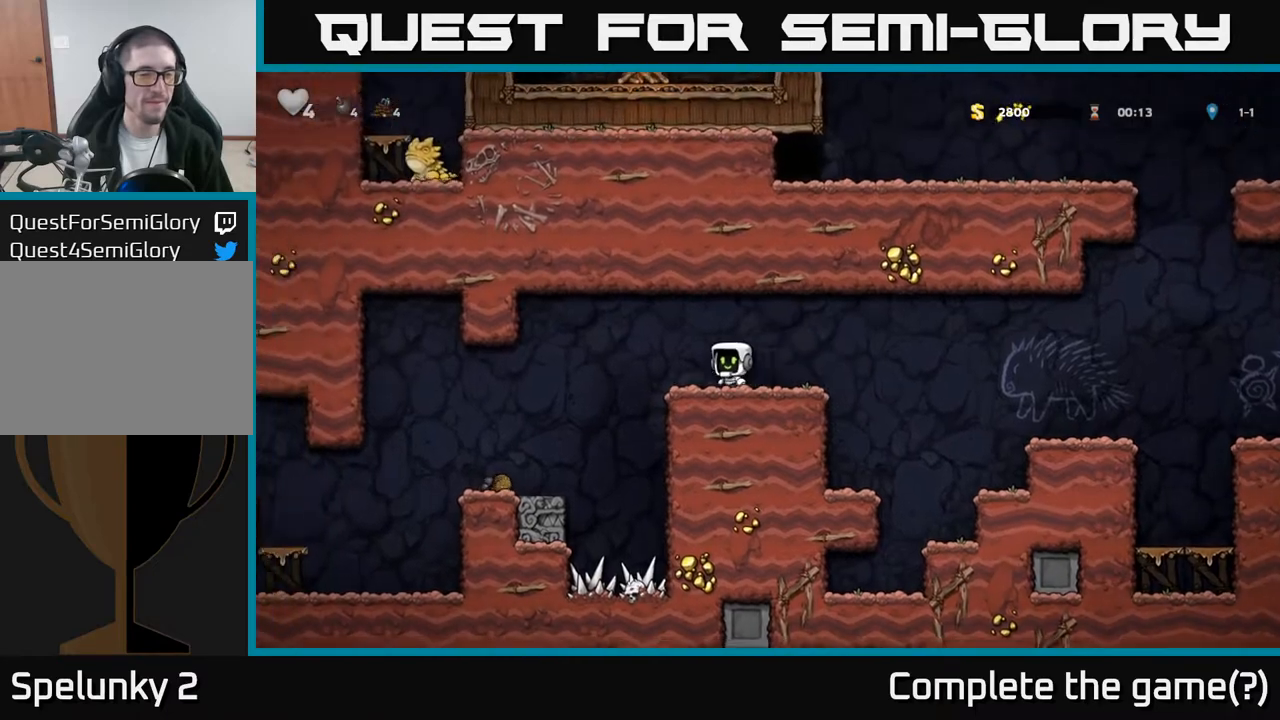
{"buttons": [], "left_stick": "center", "events": [[50, "A", "up"], [467, "DPAD_LEFT", "up"]]}
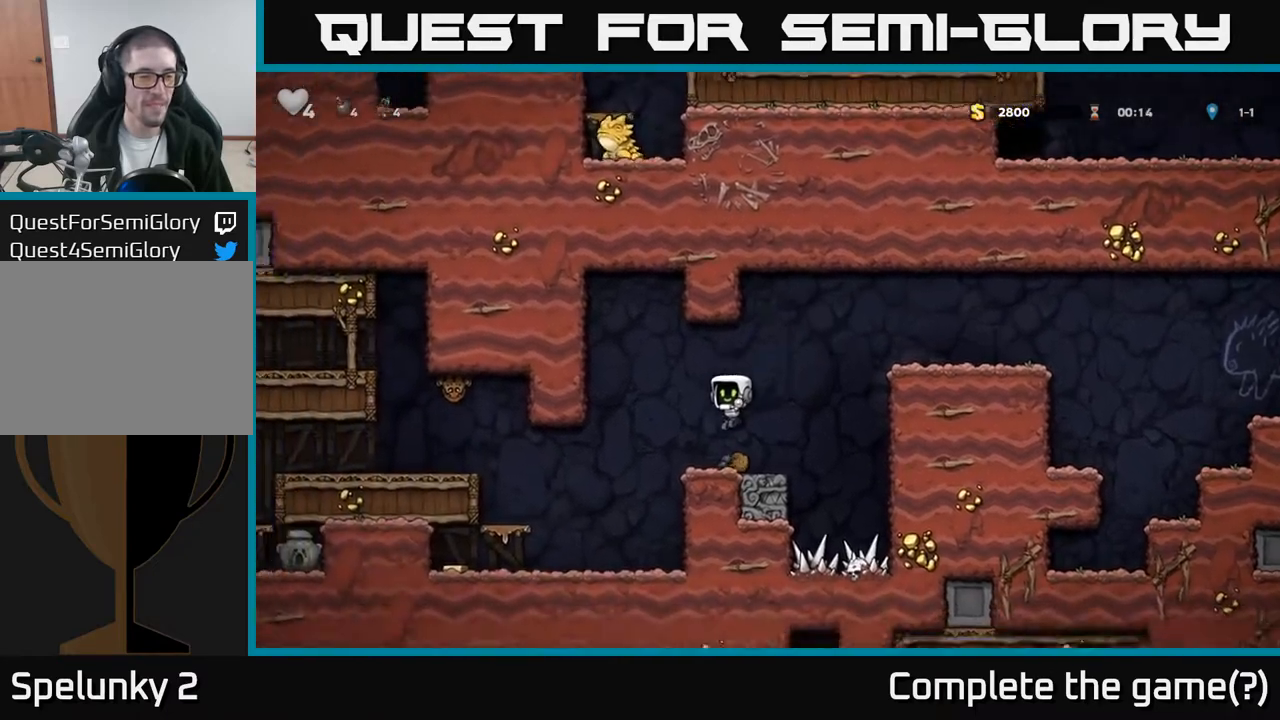
{"buttons": ["DPAD_LEFT"], "left_stick": "center", "events": [[117, "DPAD_LEFT", "down"]]}
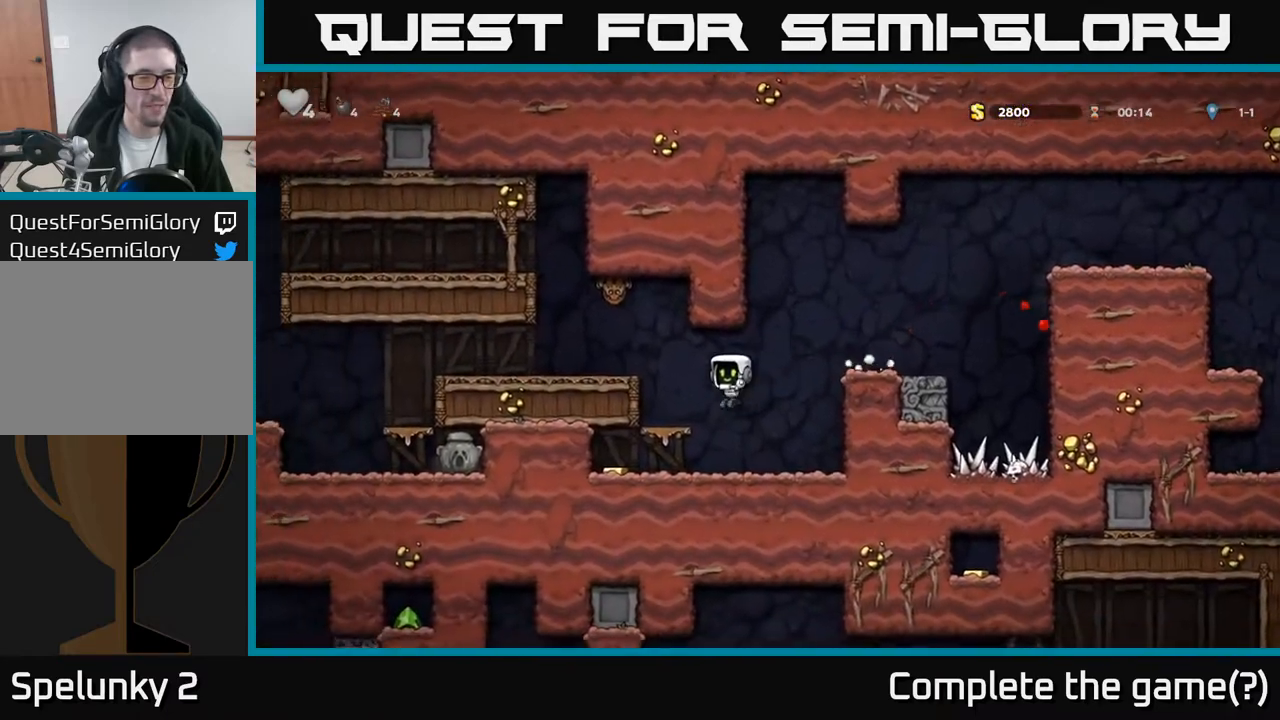
{"buttons": [], "left_stick": "center", "events": [[283, "DPAD_LEFT", "up"]]}
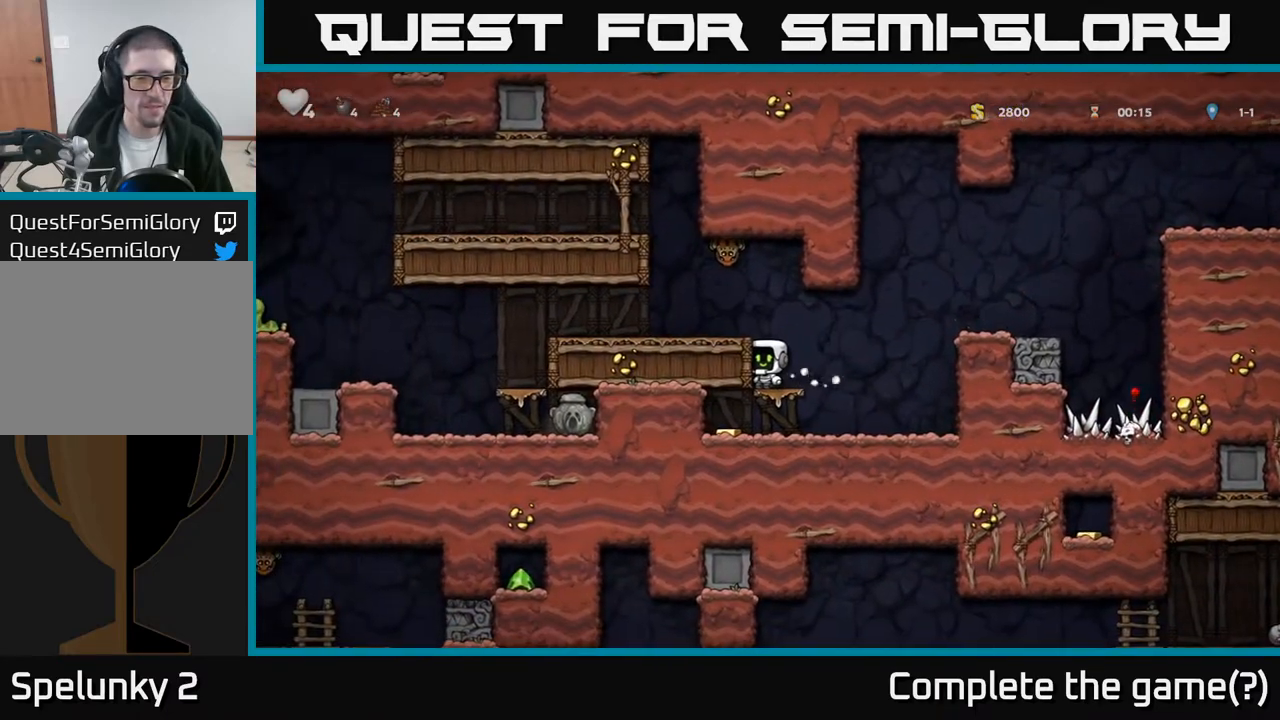
{"buttons": ["DPAD_RIGHT"], "left_stick": "center", "events": [[50, "DPAD_DOWN", "down"], [133, "A", "down"], [267, "A", "up"], [300, "DPAD_DOWN", "up"], [317, "DPAD_LEFT", "down"], [467, "DPAD_LEFT", "up"], [500, "DPAD_RIGHT", "down"]]}
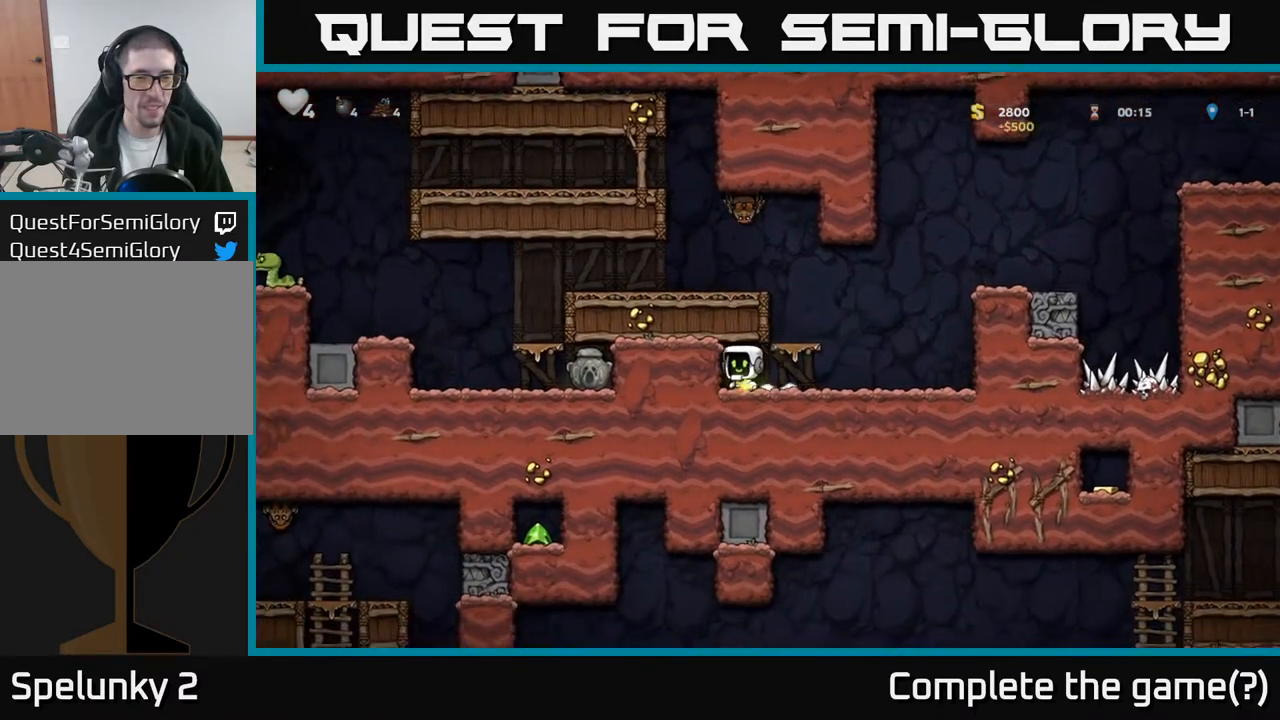
{"buttons": [], "left_stick": "center", "events": [[200, "A", "down"], [217, "DPAD_RIGHT", "up"], [267, "DPAD_LEFT", "down"], [333, "A", "up"], [400, "DPAD_LEFT", "up"]]}
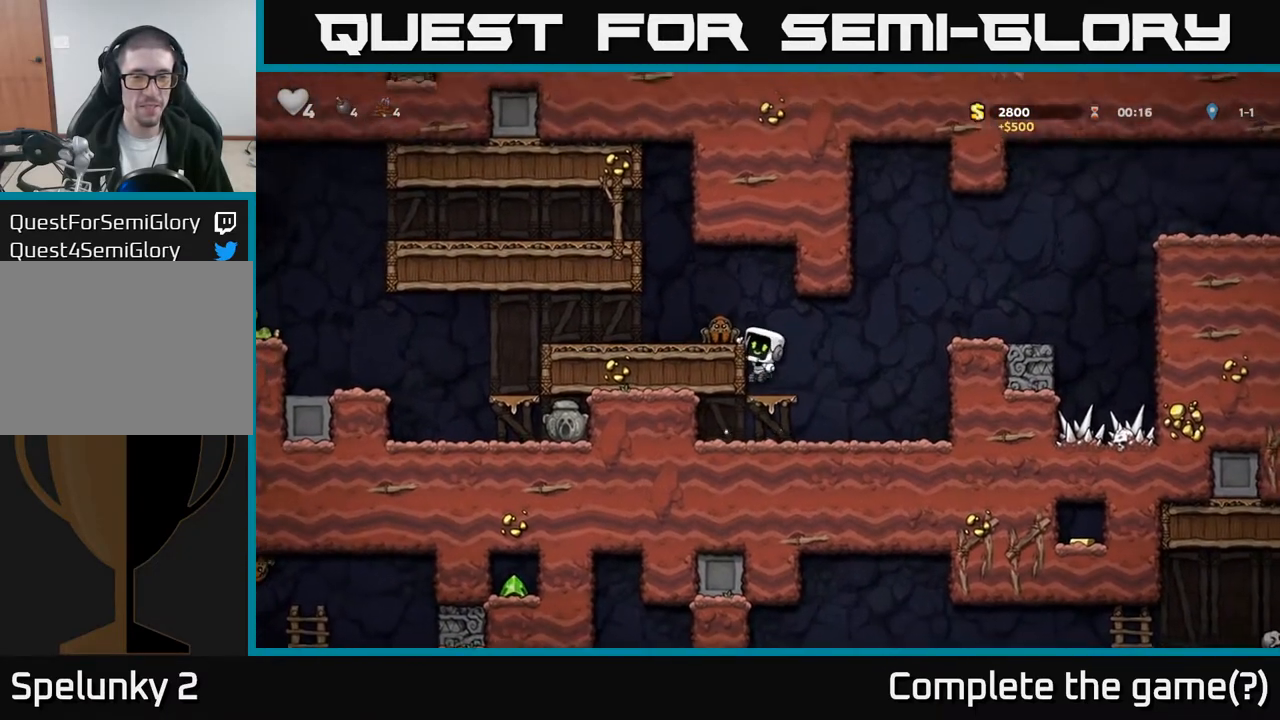
{"buttons": [], "left_stick": "center", "events": [[250, "A", "down"], [300, "X", "down"], [383, "X", "up"], [417, "A", "up"]]}
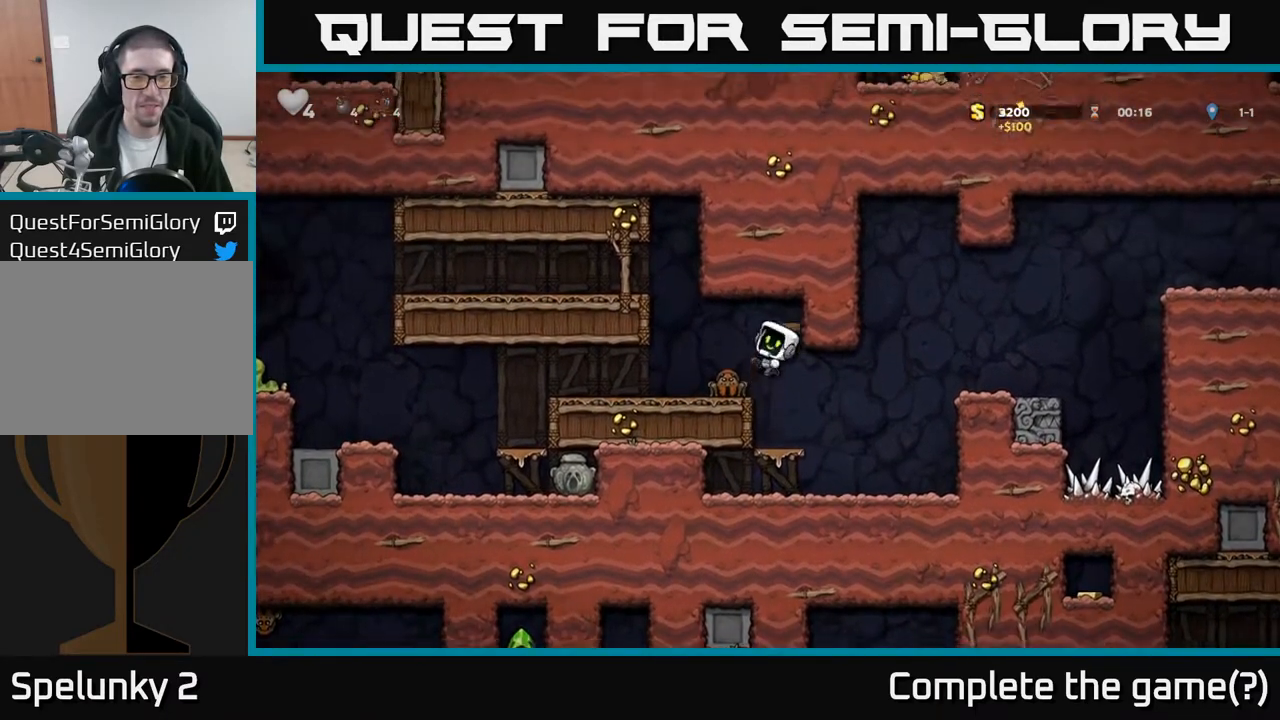
{"buttons": ["DPAD_LEFT"], "left_stick": "center", "events": [[267, "A", "down"], [367, "DPAD_LEFT", "down"], [383, "A", "up"]]}
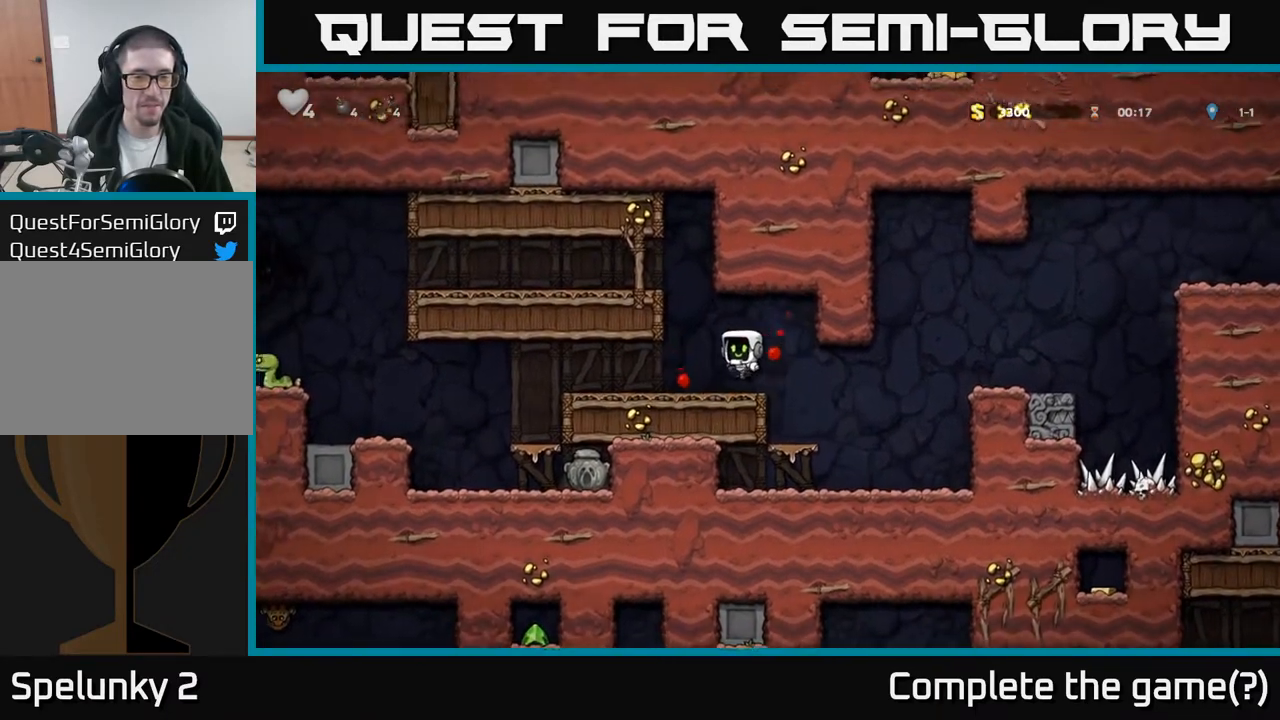
{"buttons": ["DPAD_LEFT"], "left_stick": "center", "events": []}
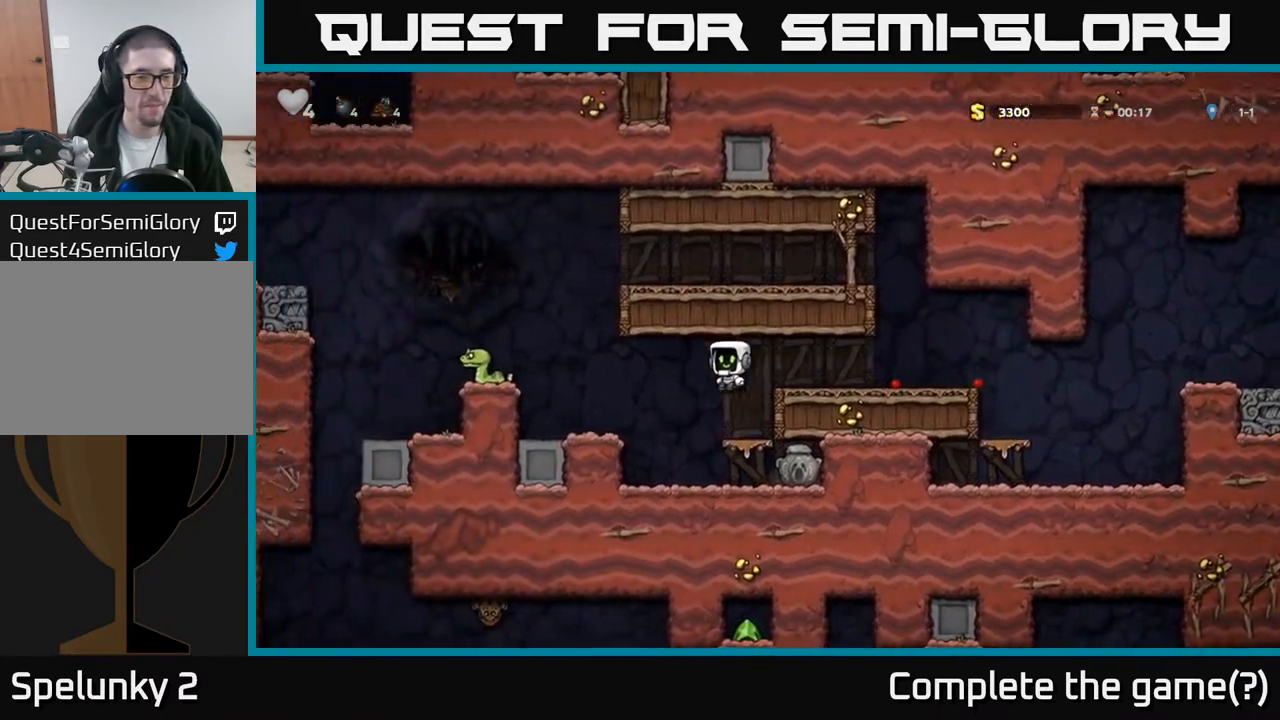
{"buttons": ["DPAD_RIGHT"], "left_stick": "center", "events": [[117, "DPAD_LEFT", "up"], [150, "DPAD_RIGHT", "down"], [217, "X", "down"], [300, "X", "up"]]}
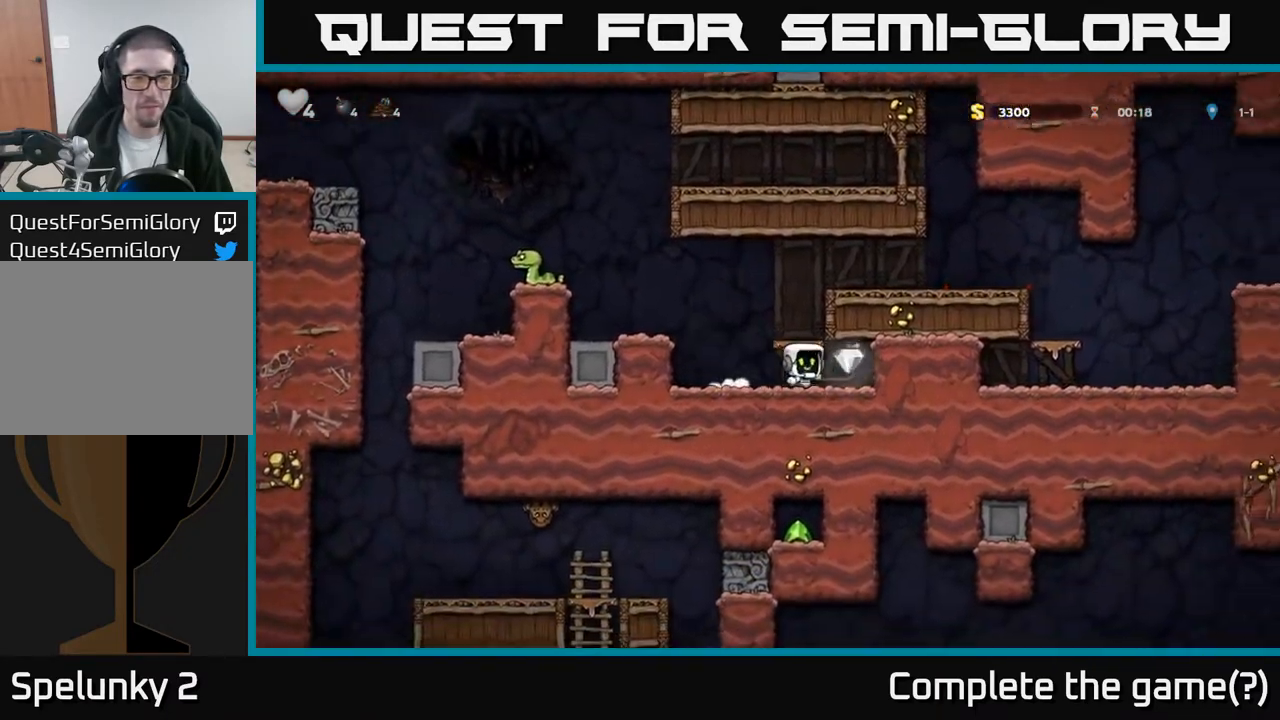
{"buttons": ["A", "DPAD_LEFT"], "left_stick": "center", "events": [[133, "DPAD_RIGHT", "up"], [233, "DPAD_LEFT", "down"], [467, "A", "down"]]}
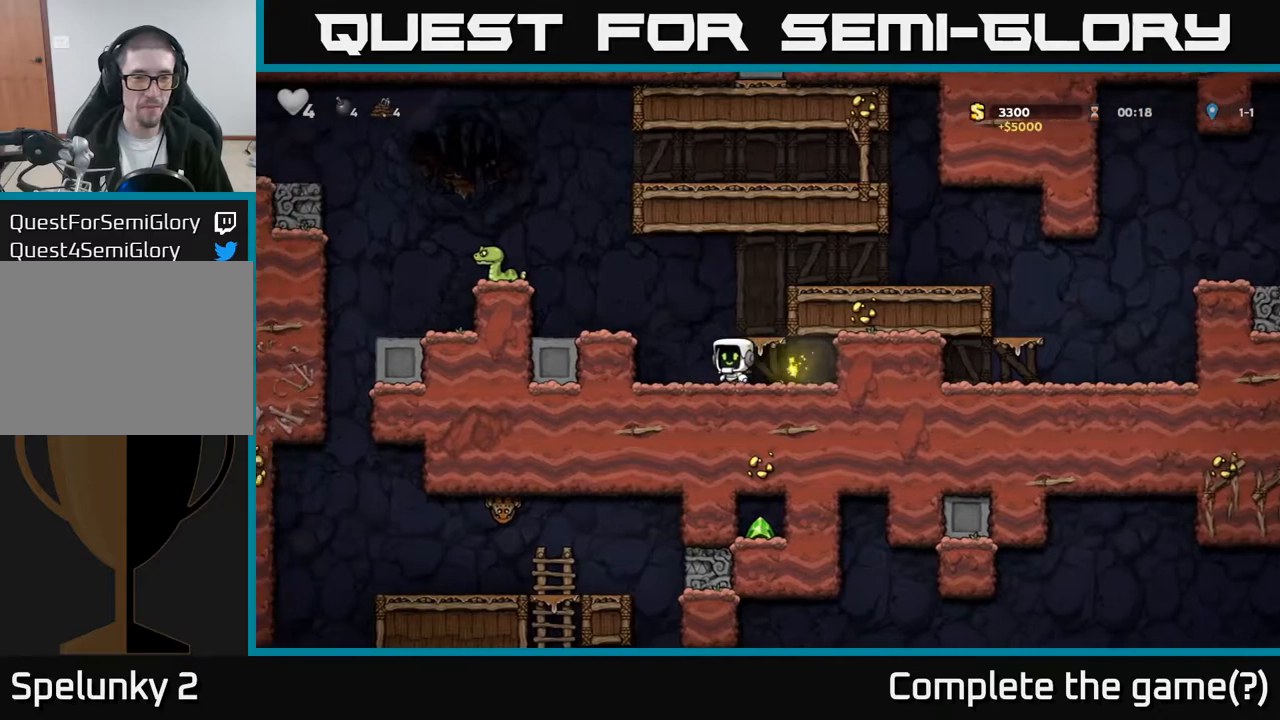
{"buttons": [], "left_stick": "center", "events": [[83, "A", "up"], [200, "DPAD_LEFT", "up"], [317, "DPAD_LEFT", "down"], [317, "X", "down"], [383, "A", "down"], [400, "DPAD_LEFT", "up"], [400, "X", "up"], [450, "A", "up"]]}
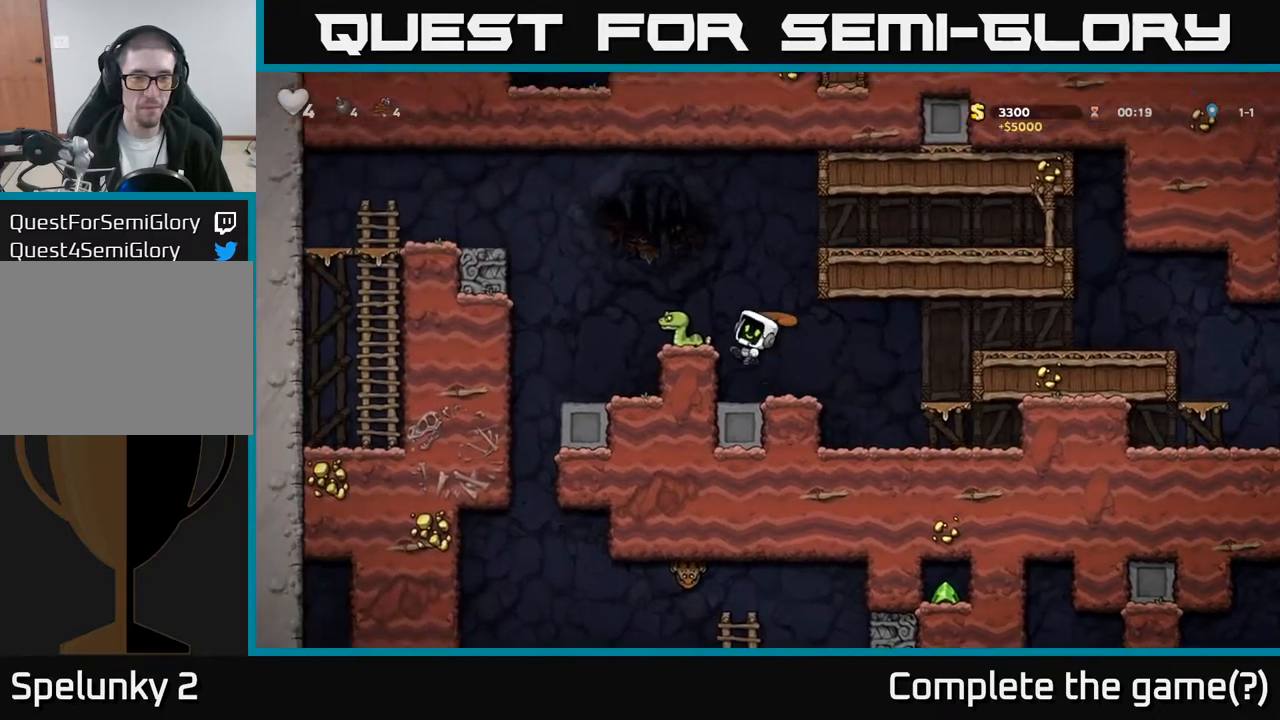
{"buttons": ["DPAD_LEFT"], "left_stick": "center", "events": [[350, "A", "down"], [400, "DPAD_LEFT", "down"], [417, "A", "up"]]}
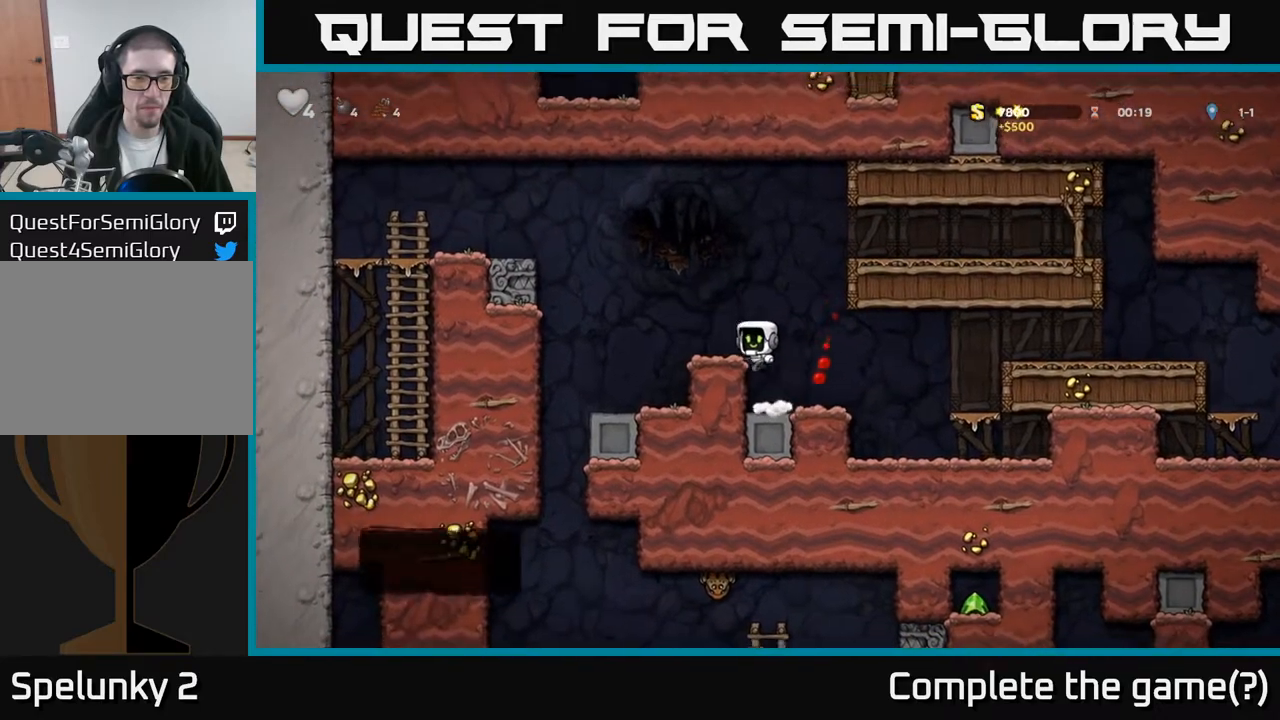
{"buttons": ["A", "DPAD_LEFT"], "left_stick": "center", "events": [[233, "DPAD_LEFT", "up"], [417, "A", "down"], [417, "DPAD_LEFT", "down"]]}
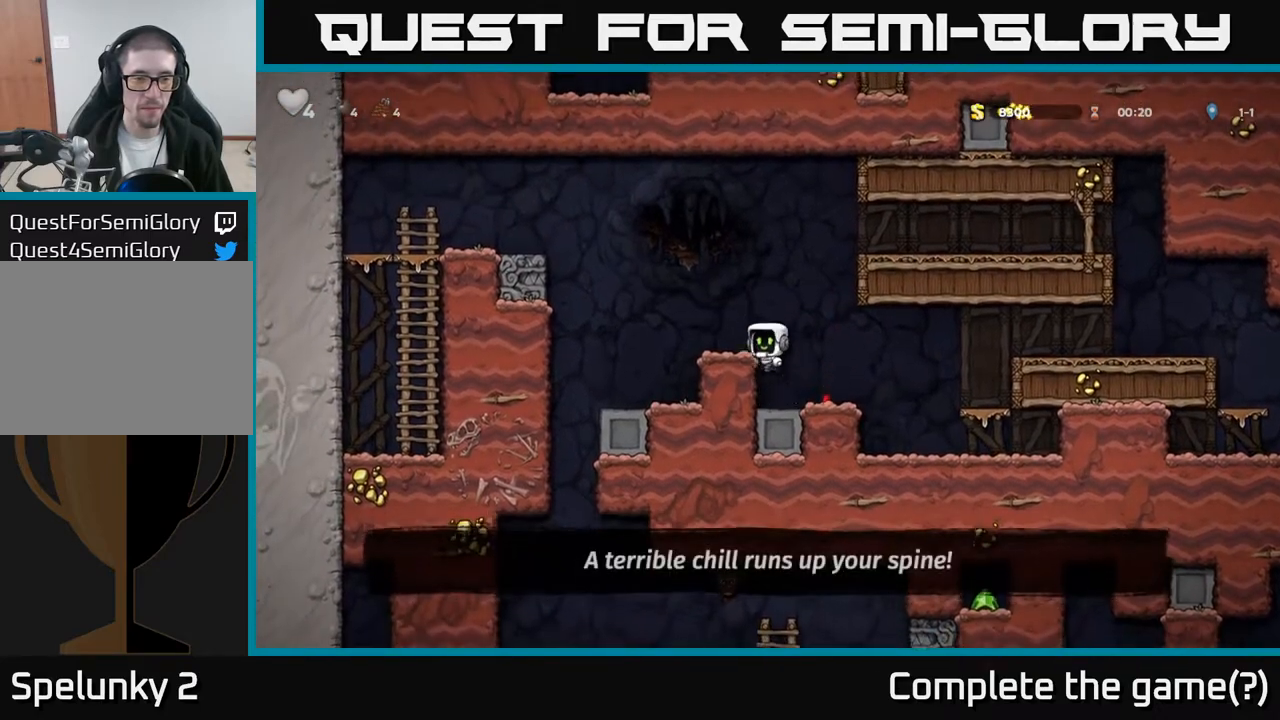
{"buttons": [], "left_stick": "center", "events": [[17, "A", "up"], [283, "DPAD_LEFT", "up"]]}
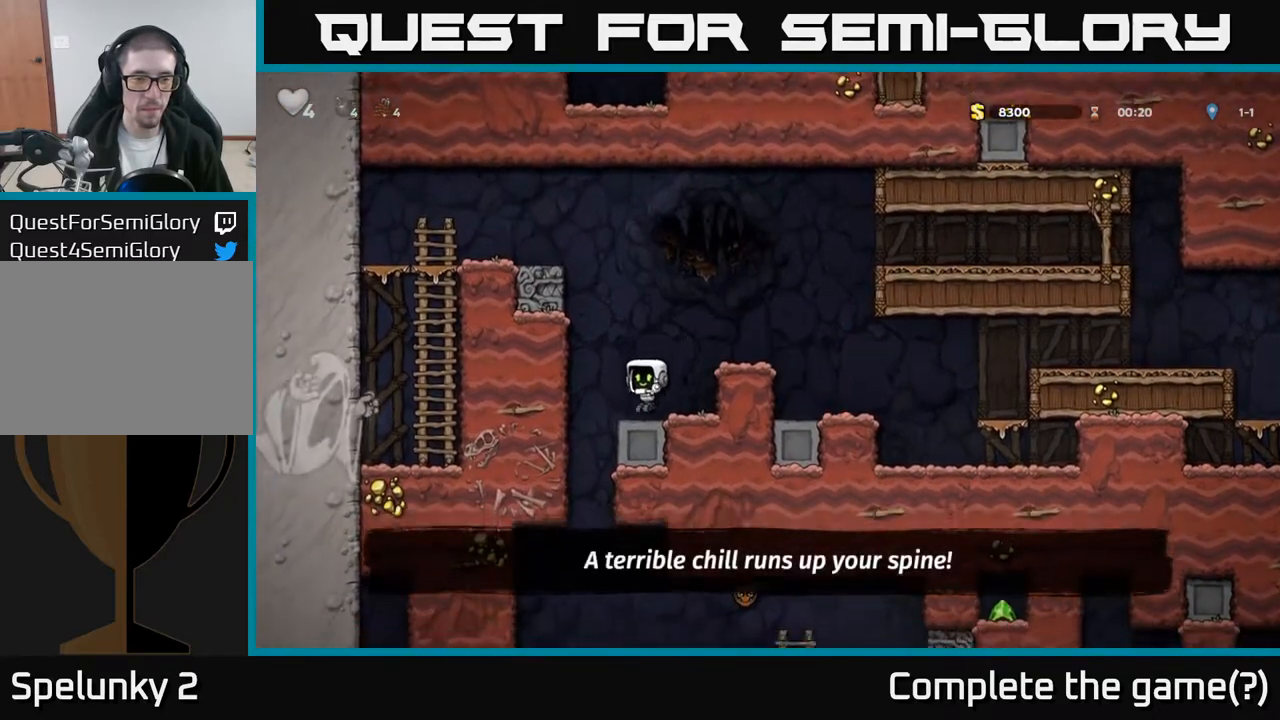
{"buttons": ["DPAD_DOWN"], "left_stick": "center", "events": [[17, "DPAD_LEFT", "down"], [200, "DPAD_LEFT", "up"], [217, "DPAD_RIGHT", "down"], [417, "DPAD_DOWN", "down"], [450, "DPAD_RIGHT", "up"]]}
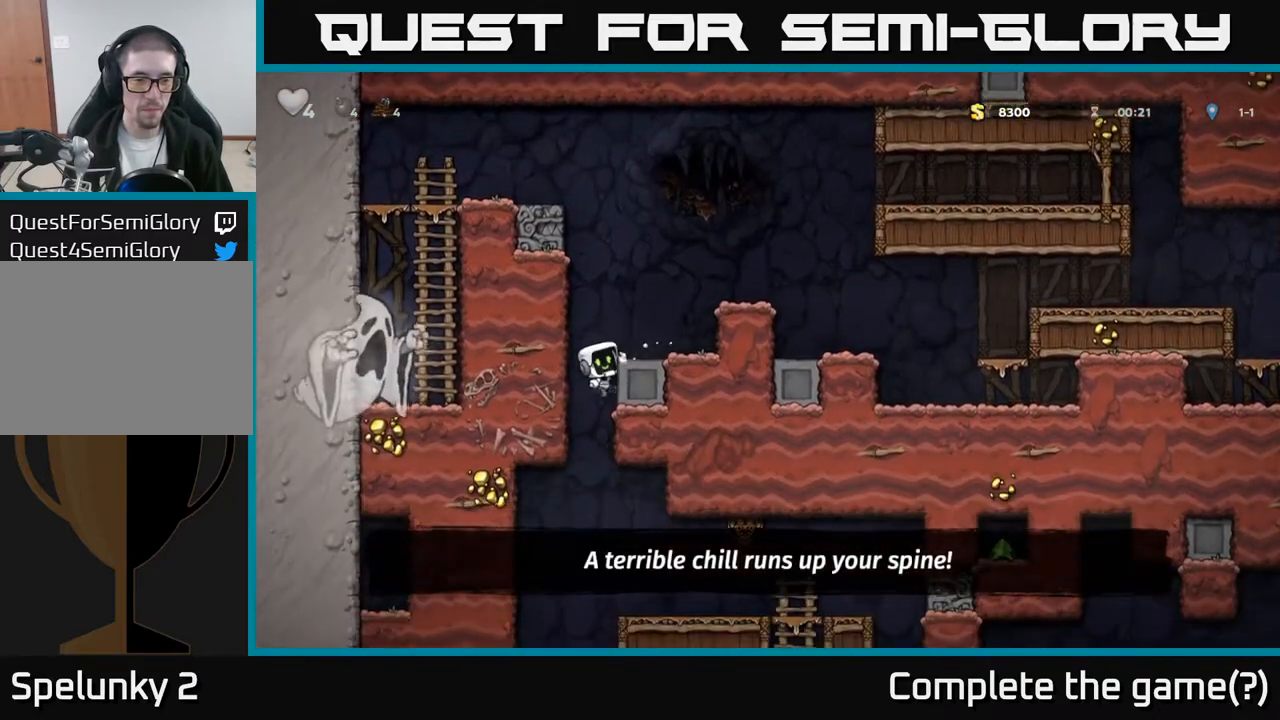
{"buttons": ["DPAD_DOWN"], "left_stick": "center", "events": []}
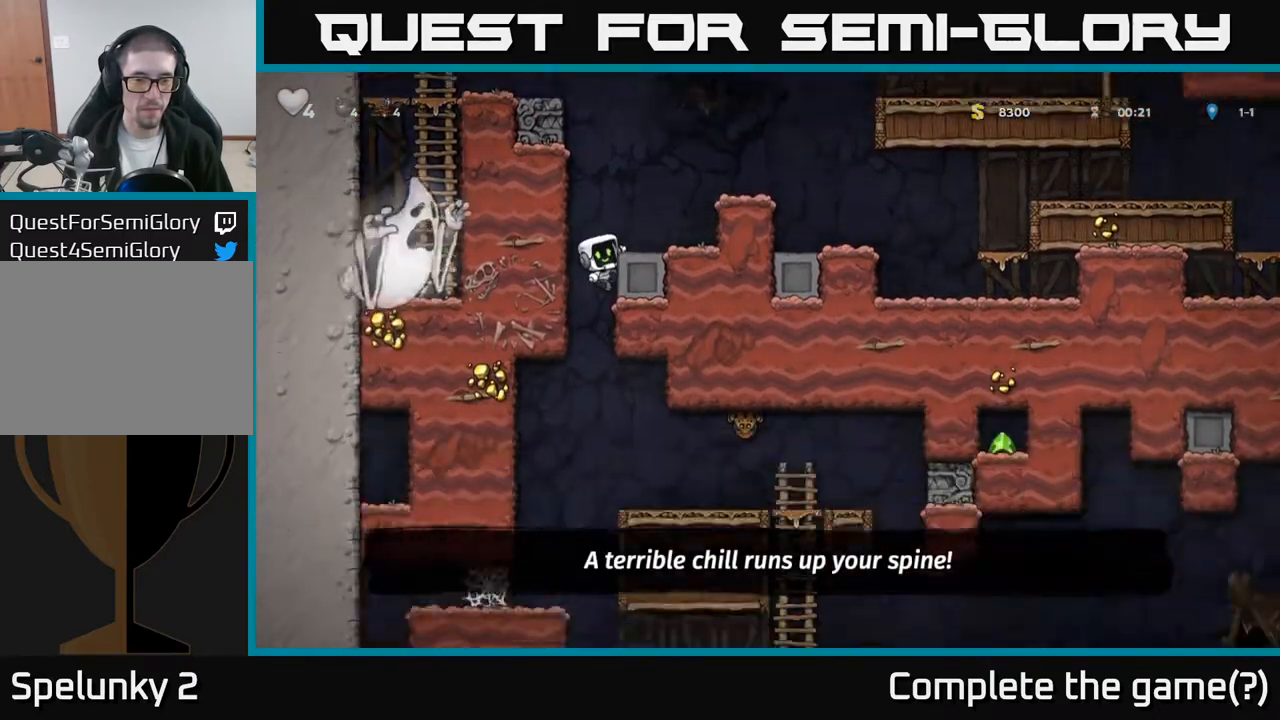
{"buttons": ["DPAD_DOWN"], "left_stick": "center", "events": []}
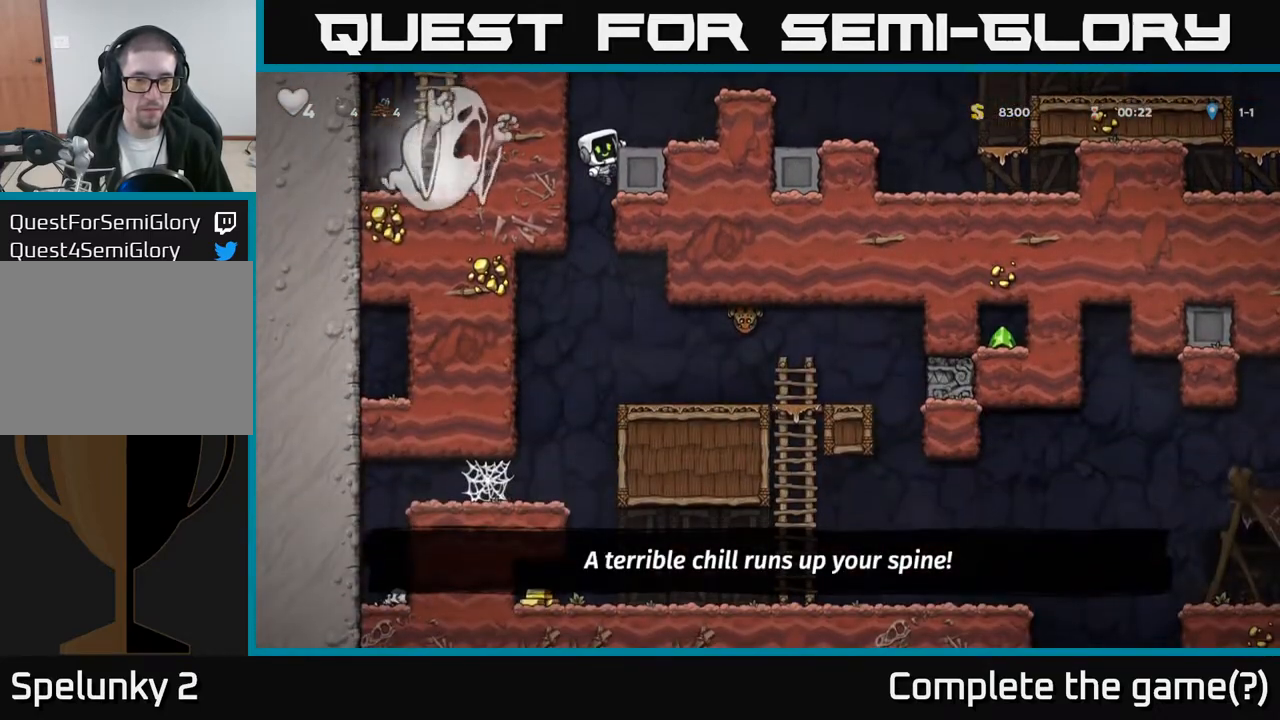
{"buttons": ["X", "DPAD_RIGHT"], "left_stick": "center", "events": [[133, "A", "down"], [233, "DPAD_DOWN", "up"], [283, "A", "up"], [483, "DPAD_RIGHT", "down"], [483, "X", "down"]]}
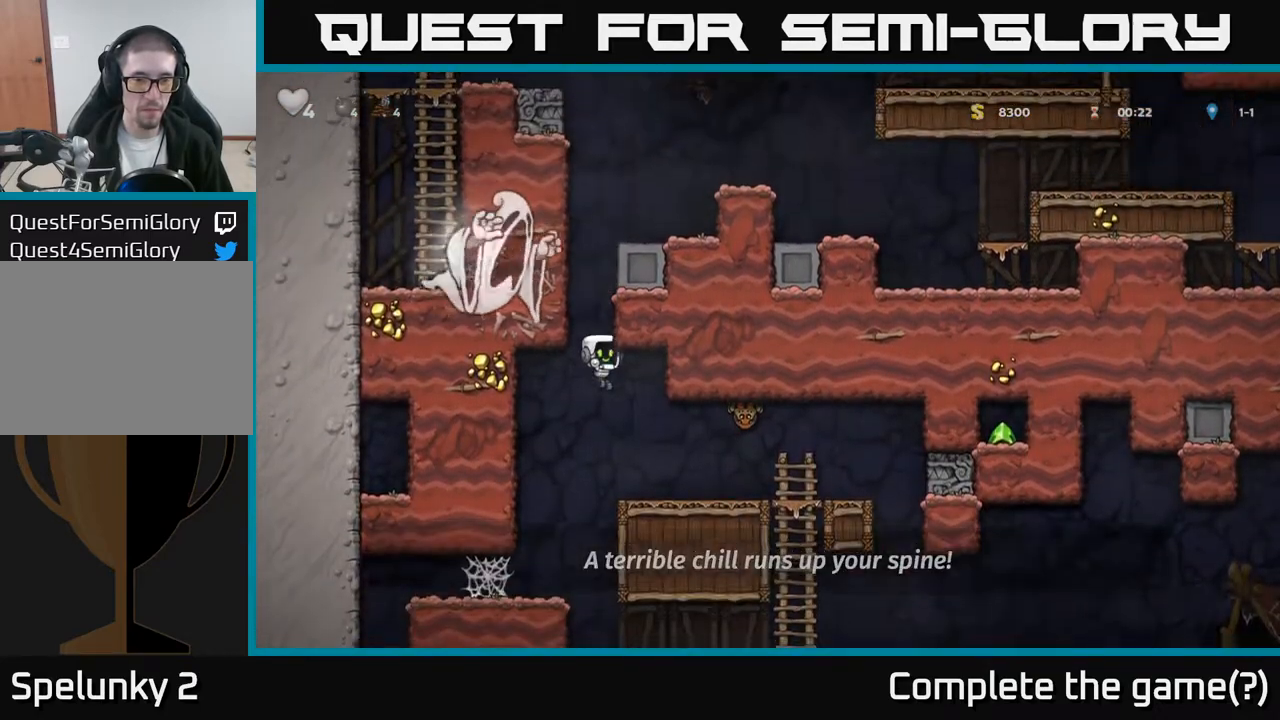
{"buttons": [], "left_stick": "center", "events": [[117, "X", "up"], [217, "DPAD_RIGHT", "up"], [250, "DPAD_LEFT", "down"], [400, "DPAD_LEFT", "up"]]}
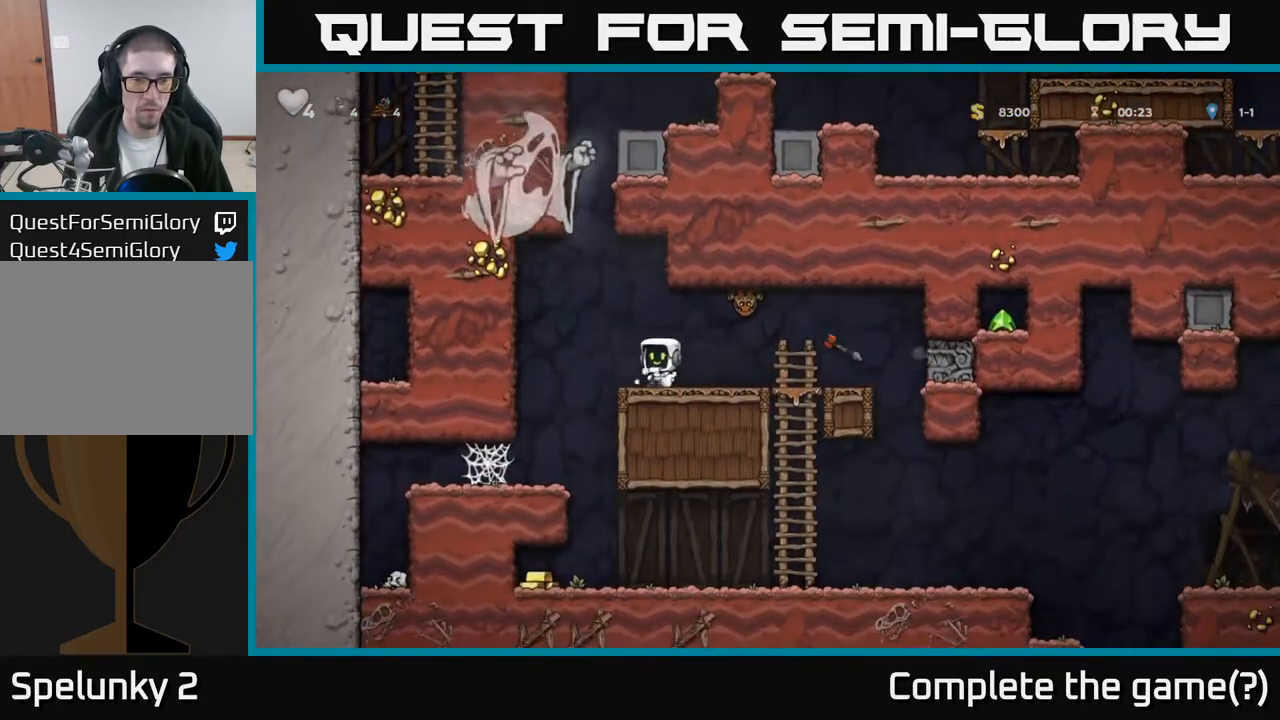
{"buttons": [], "left_stick": "center", "events": [[283, "DPAD_LEFT", "down"], [383, "DPAD_LEFT", "up"]]}
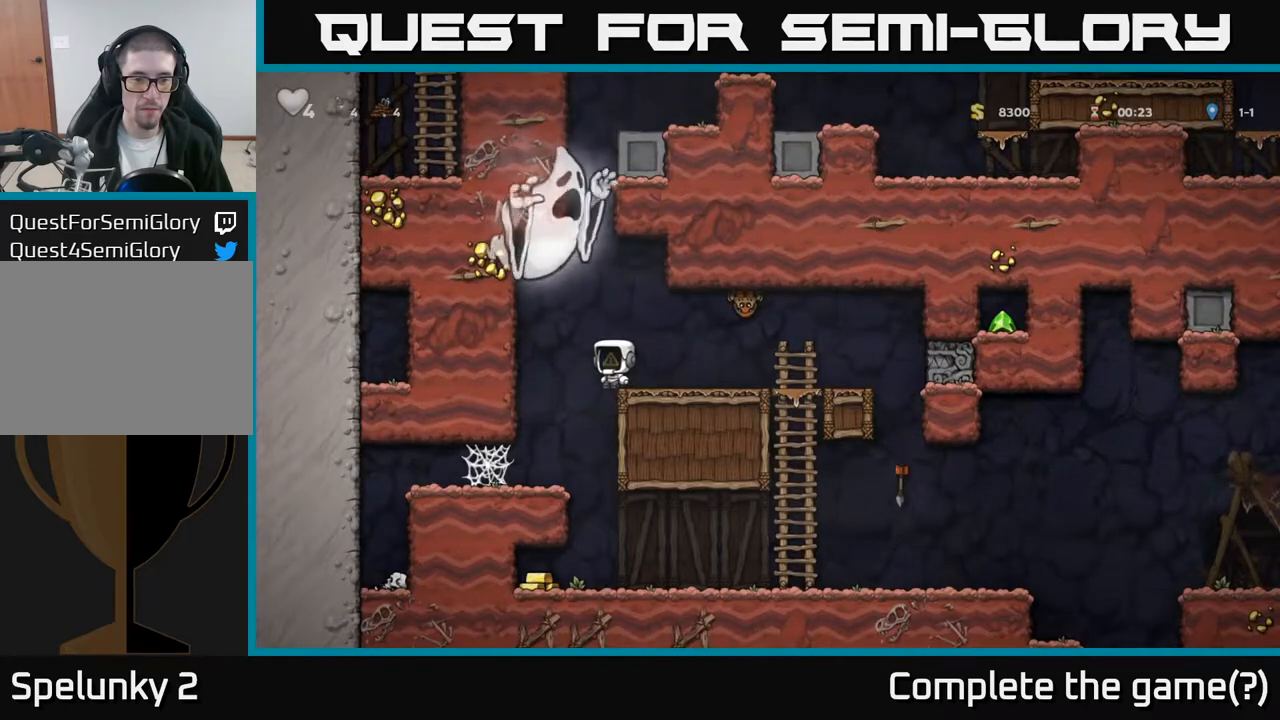
{"buttons": [], "left_stick": "center", "events": [[233, "DPAD_LEFT", "down"], [283, "DPAD_LEFT", "up"]]}
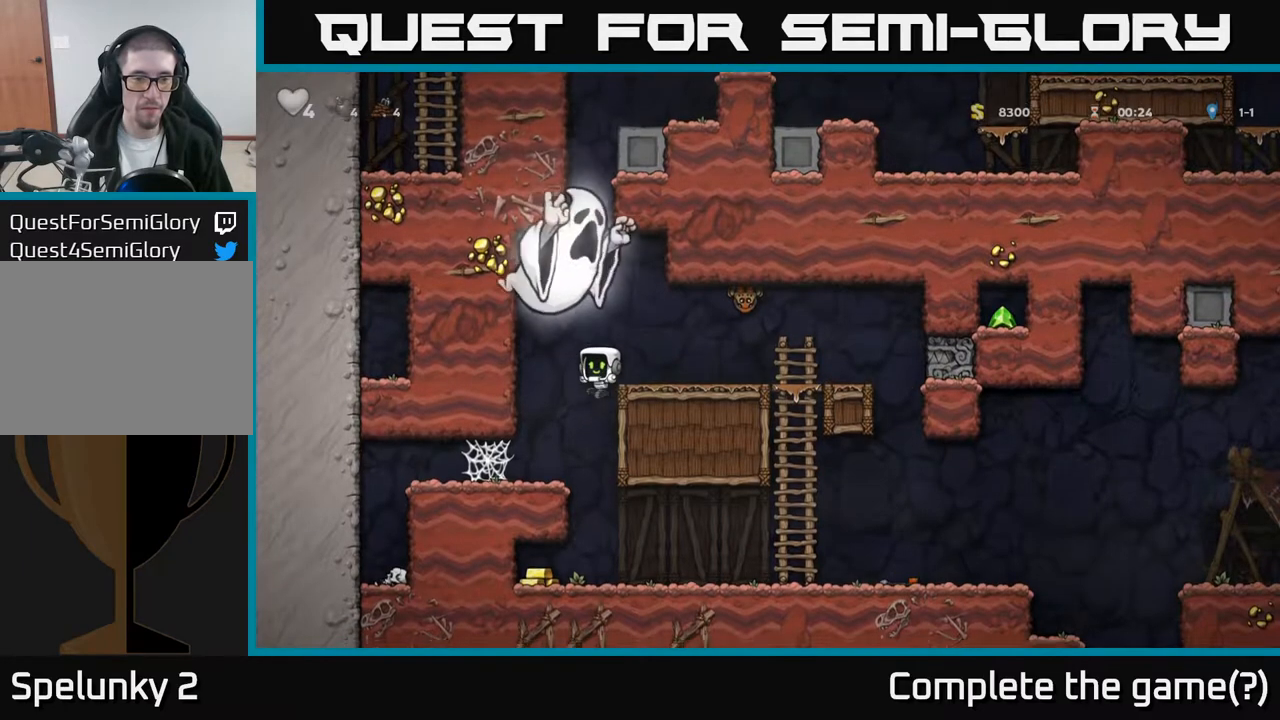
{"buttons": [], "left_stick": "center", "events": [[317, "DPAD_LEFT", "down"], [500, "DPAD_LEFT", "up"]]}
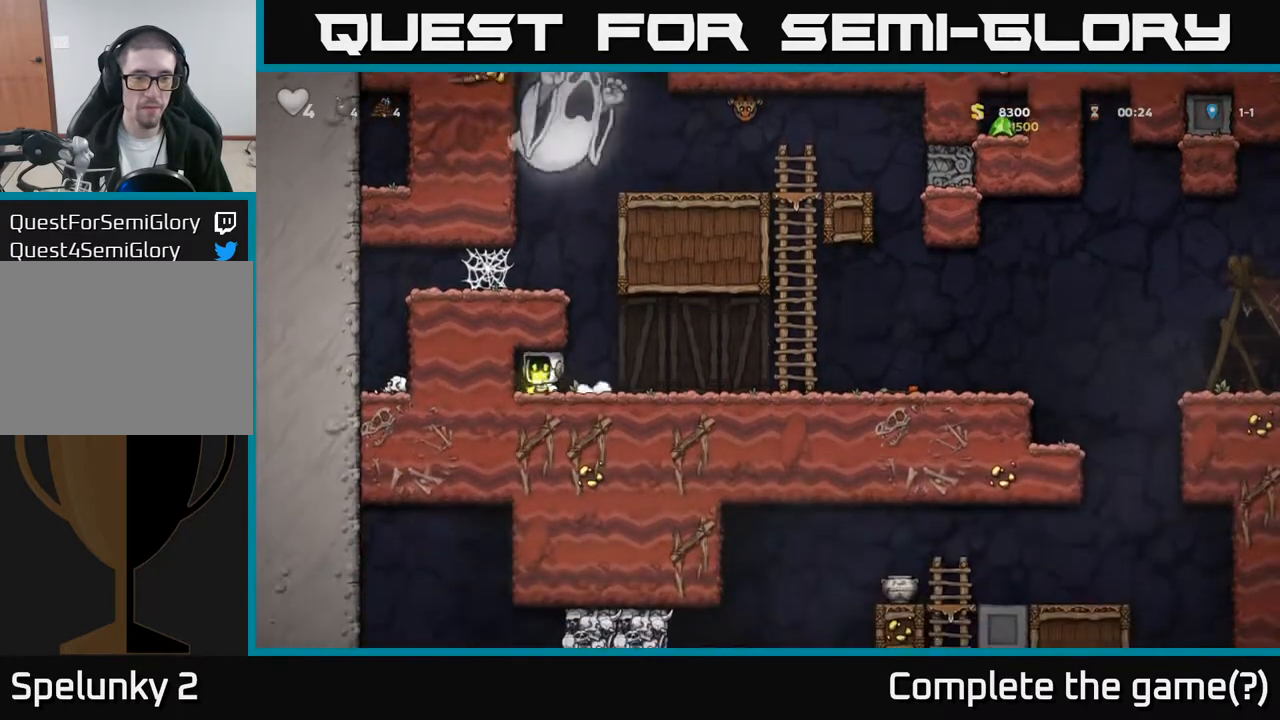
{"buttons": ["DPAD_RIGHT"], "left_stick": "center", "events": [[50, "DPAD_RIGHT", "down"]]}